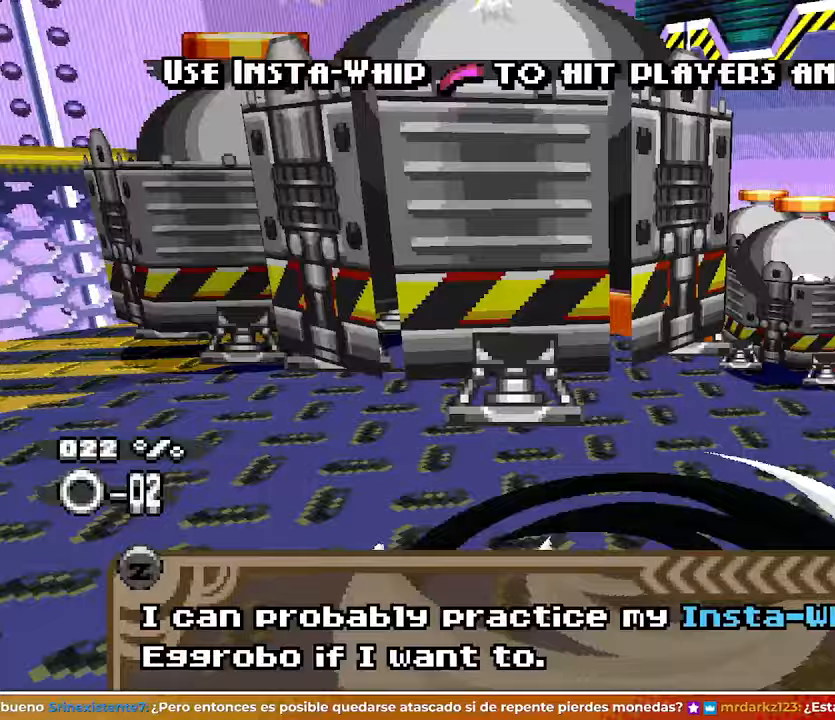
Gameplay with a controller (Nintendo layout); each line is a JSON object with the inputs held at the frame after it. Not read: A B DPAD_DOWN HOME L1 L2 L3 R1 R3 SELECT START X Z right_stick.
{"buttons": [], "left_stick": "right"}
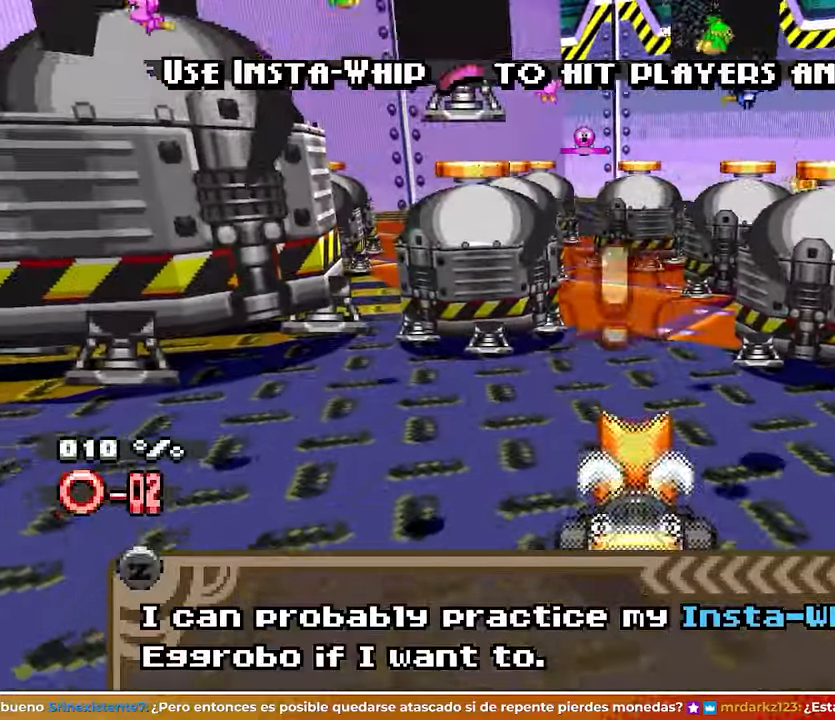
{"buttons": ["Y"], "left_stick": "left"}
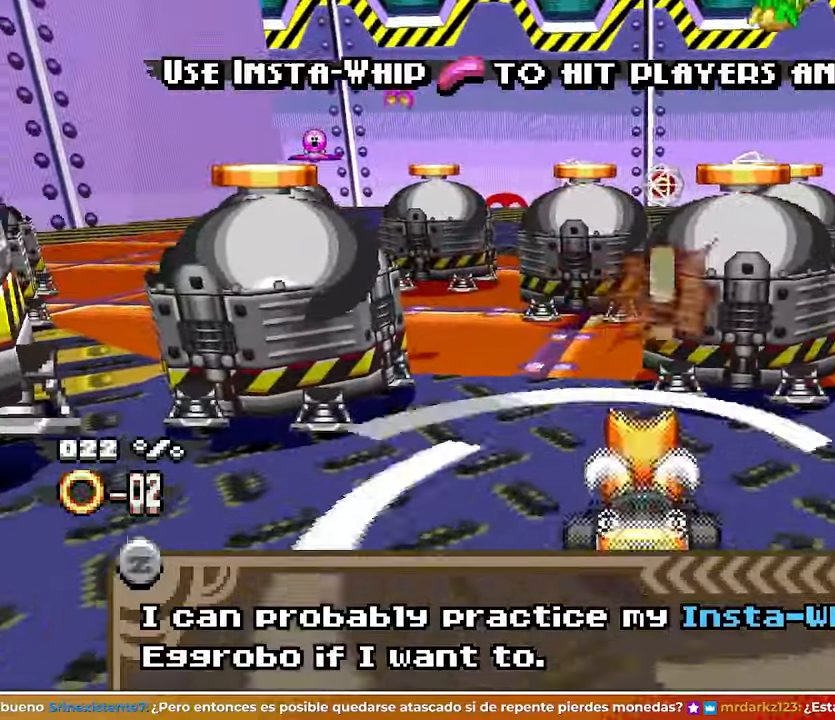
{"buttons": [], "left_stick": "right"}
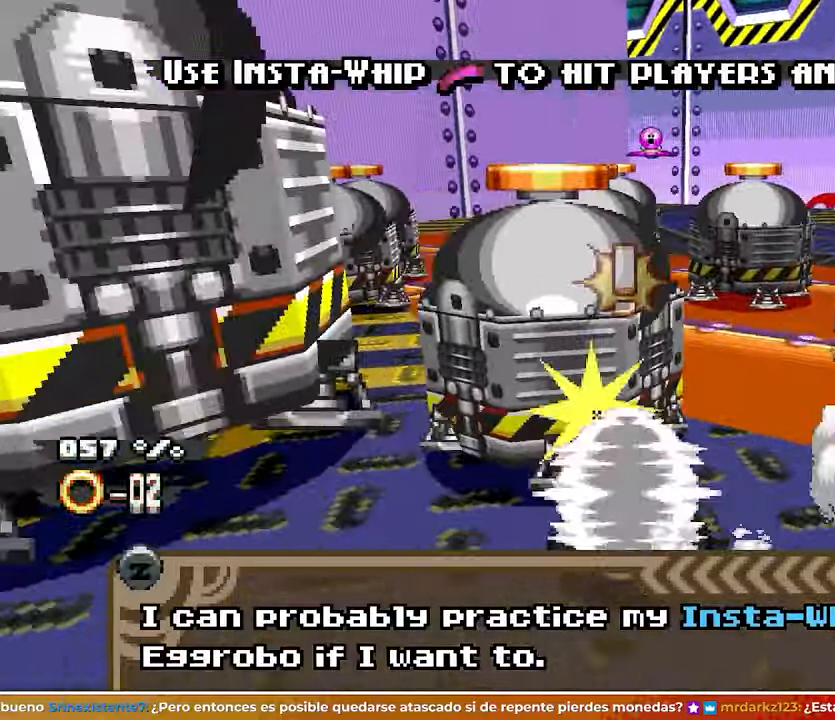
{"buttons": [], "left_stick": "center"}
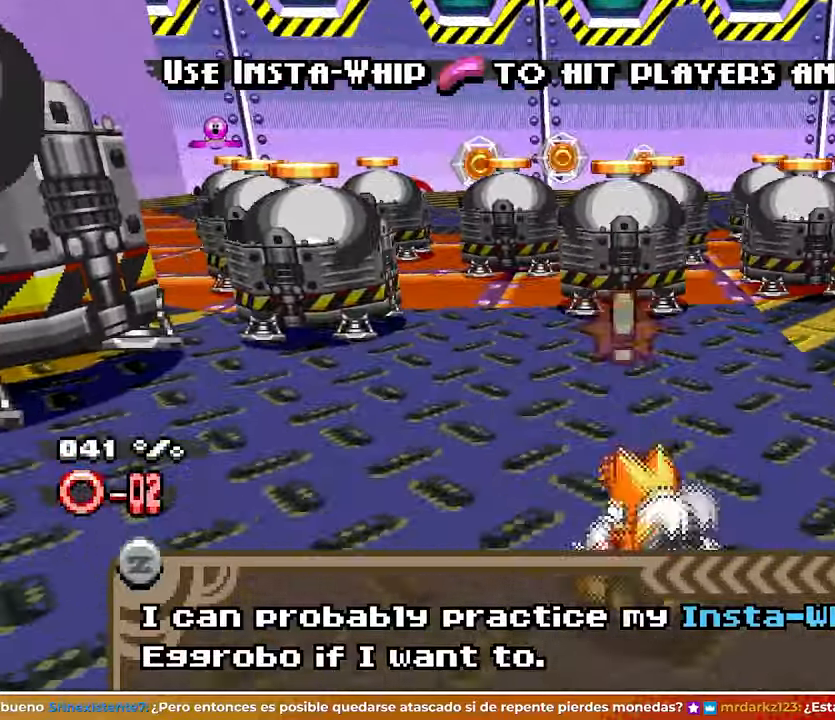
{"buttons": [], "left_stick": "center"}
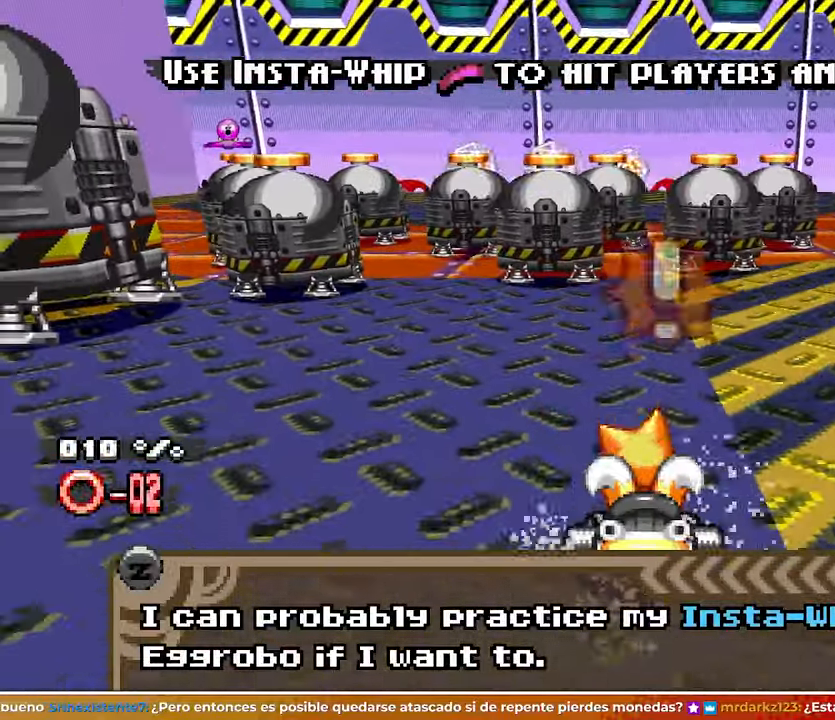
{"buttons": [], "left_stick": "center"}
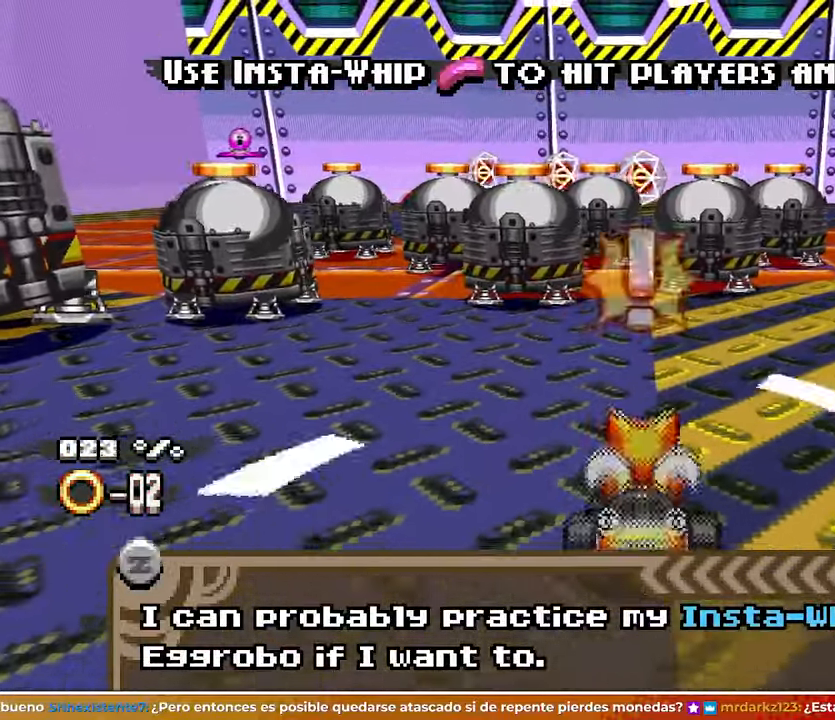
{"buttons": [], "left_stick": "left"}
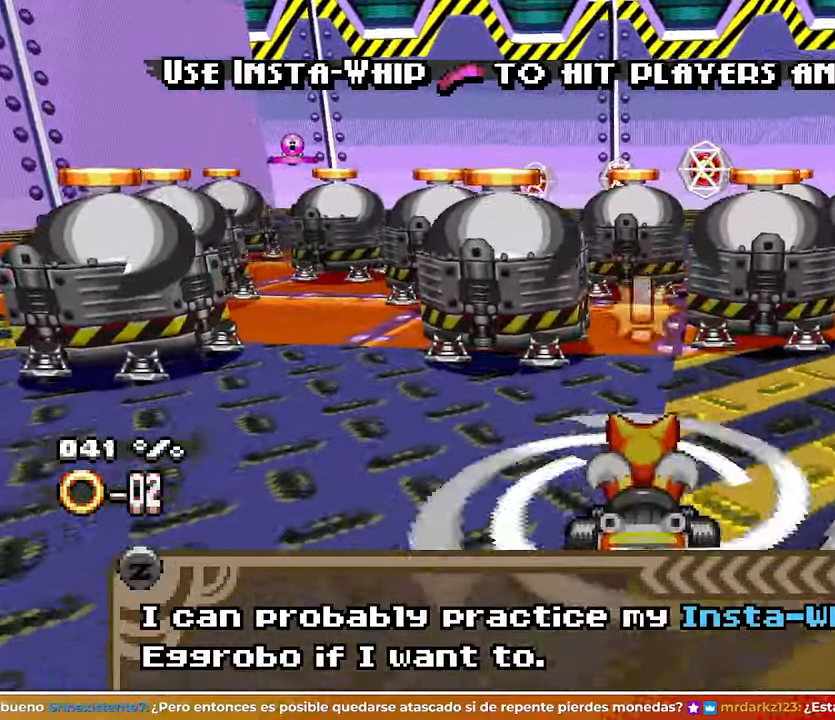
{"buttons": [], "left_stick": "center"}
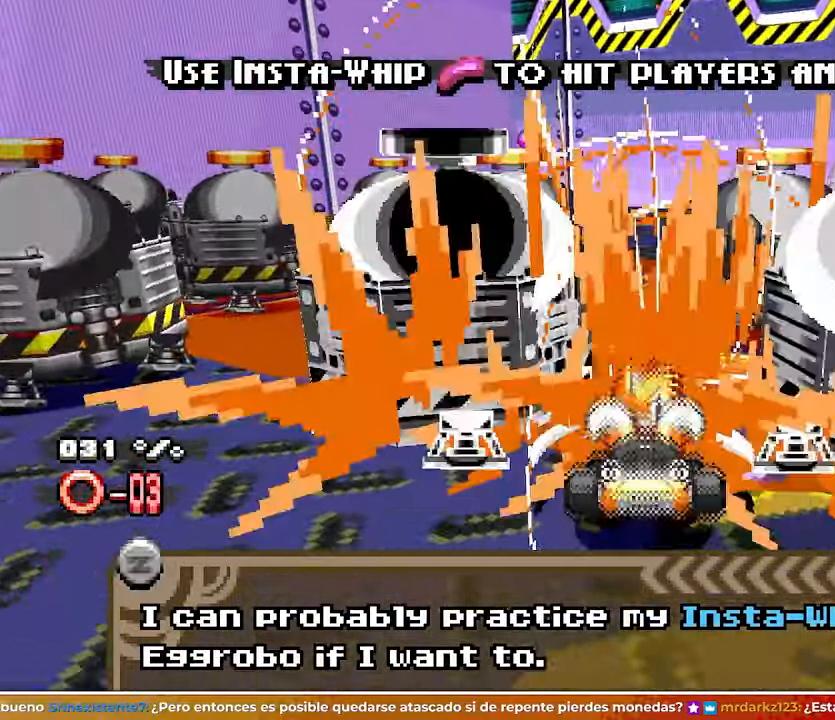
{"buttons": [], "left_stick": "center"}